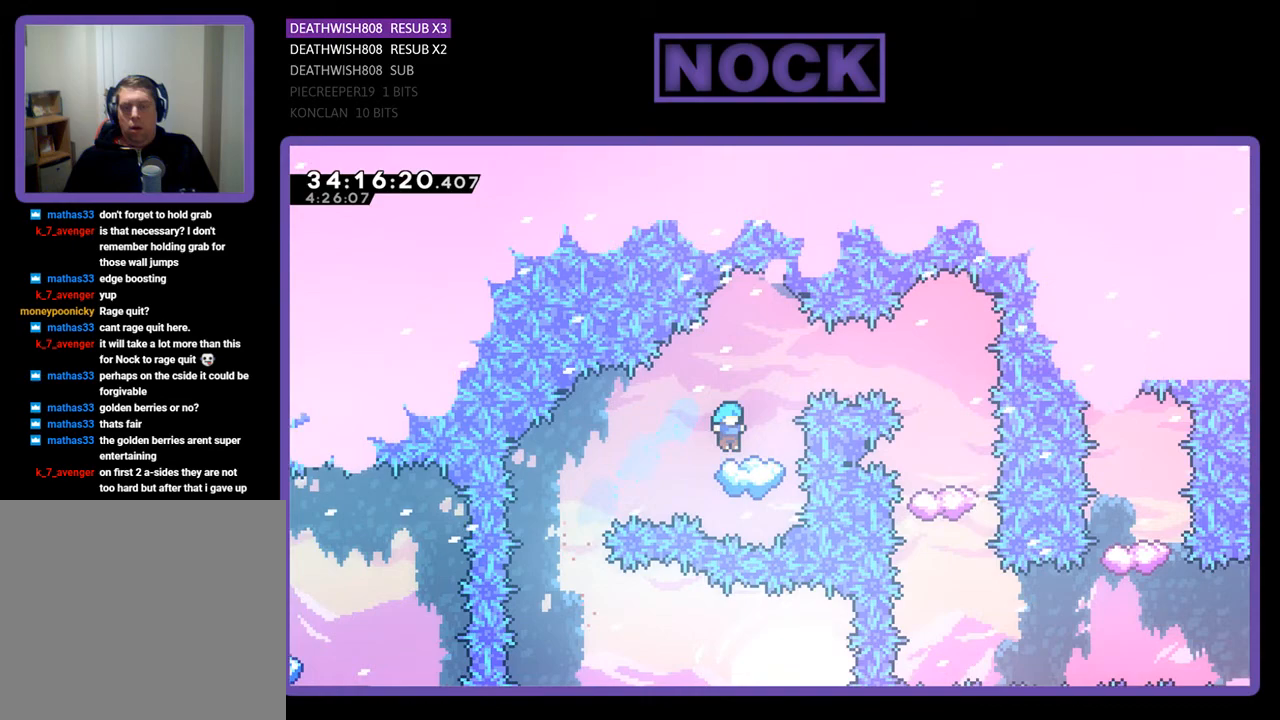
Gameplay with a controller (PlayStation layout); each line is a JSON object with the inputs held at the frame after it. "events" lists button and stick changes between this image and that frame as [ms after this image, input, new state], when the widget could be followed in between. Not read: left_stick right_stick.
{"buttons": ["R2"], "events": []}
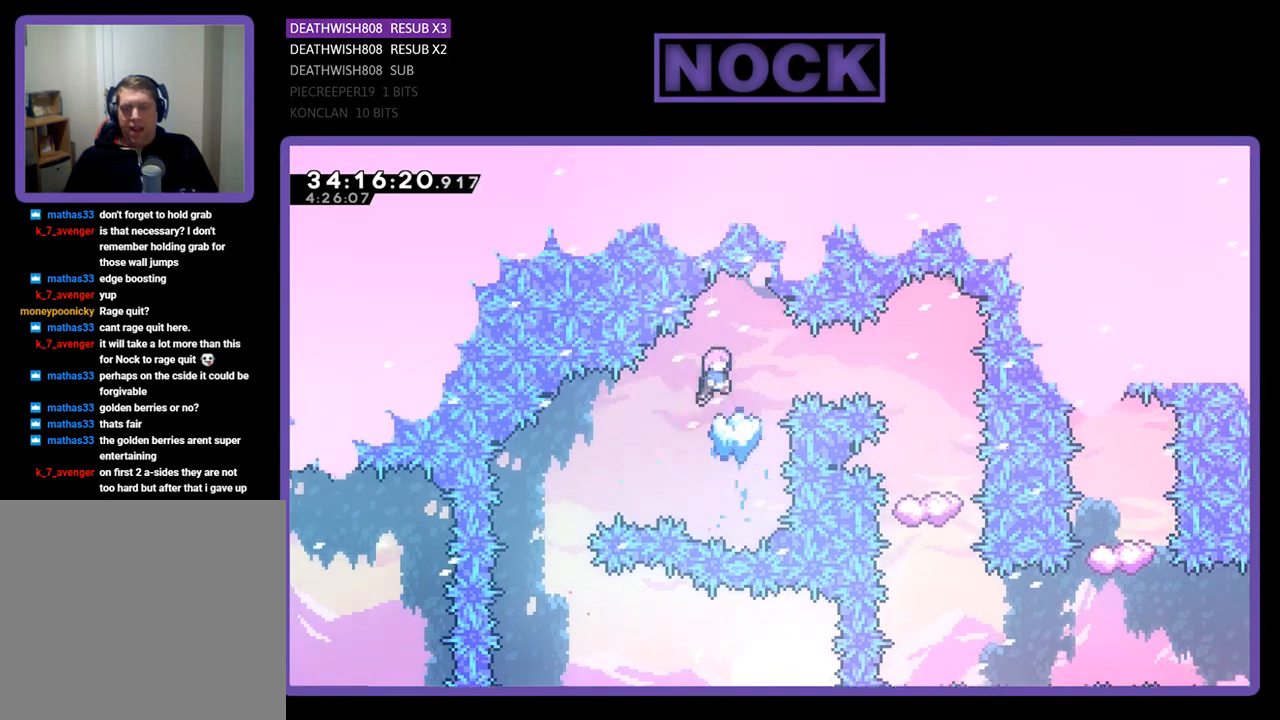
{"buttons": ["R2"], "events": [[100, "DPAD_RIGHT", "down"], [167, "CIRCLE", "down"], [367, "CIRCLE", "up"], [467, "DPAD_RIGHT", "up"]]}
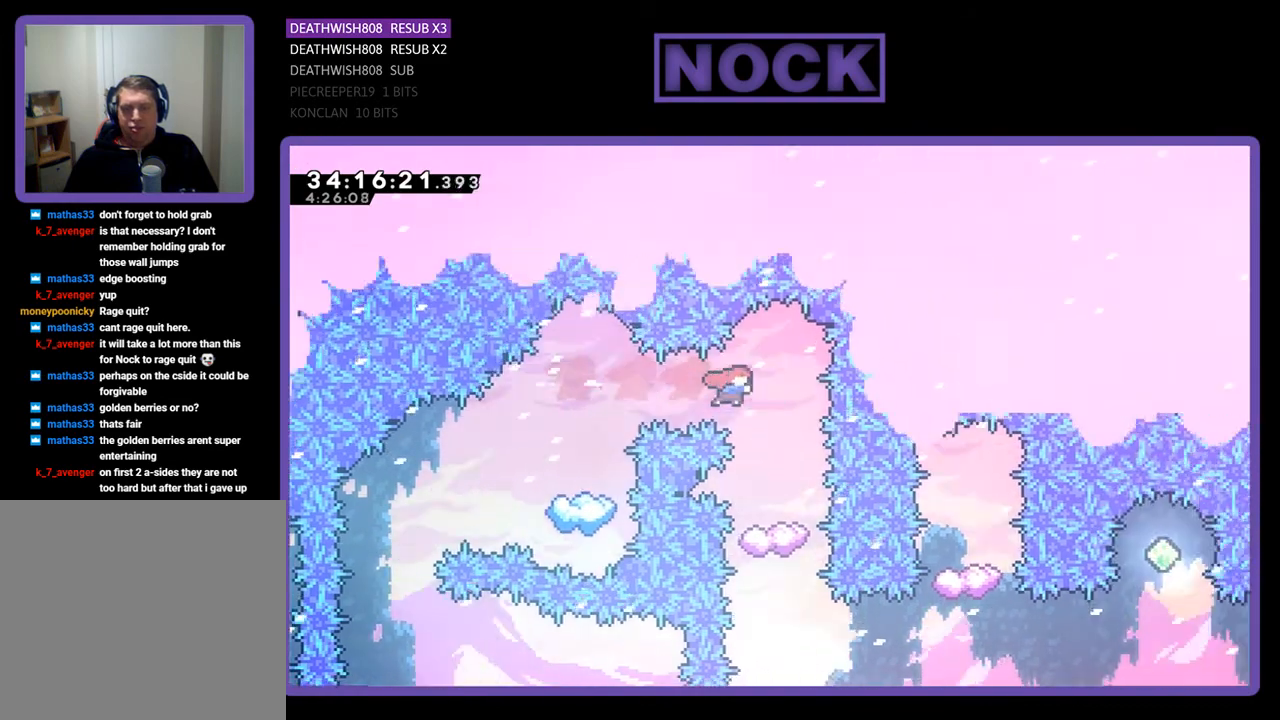
{"buttons": ["R2"], "events": [[300, "DPAD_RIGHT", "down"], [367, "DPAD_RIGHT", "up"]]}
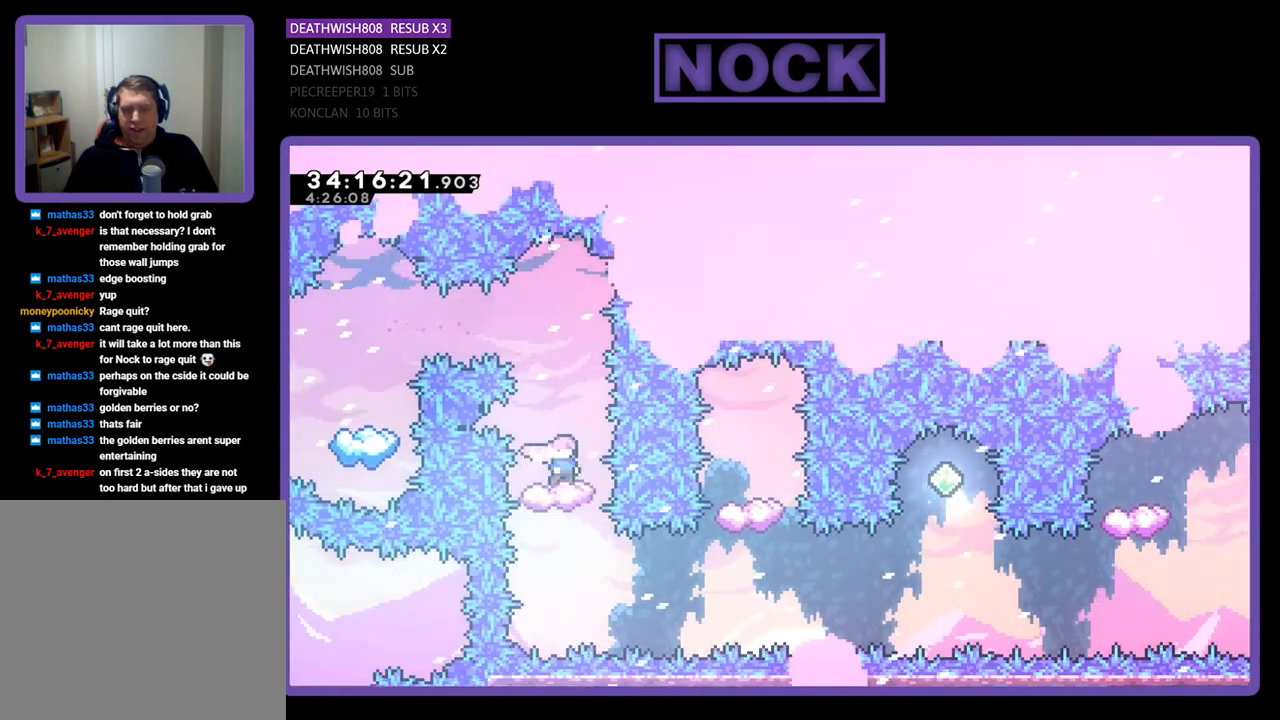
{"buttons": ["R2"], "events": []}
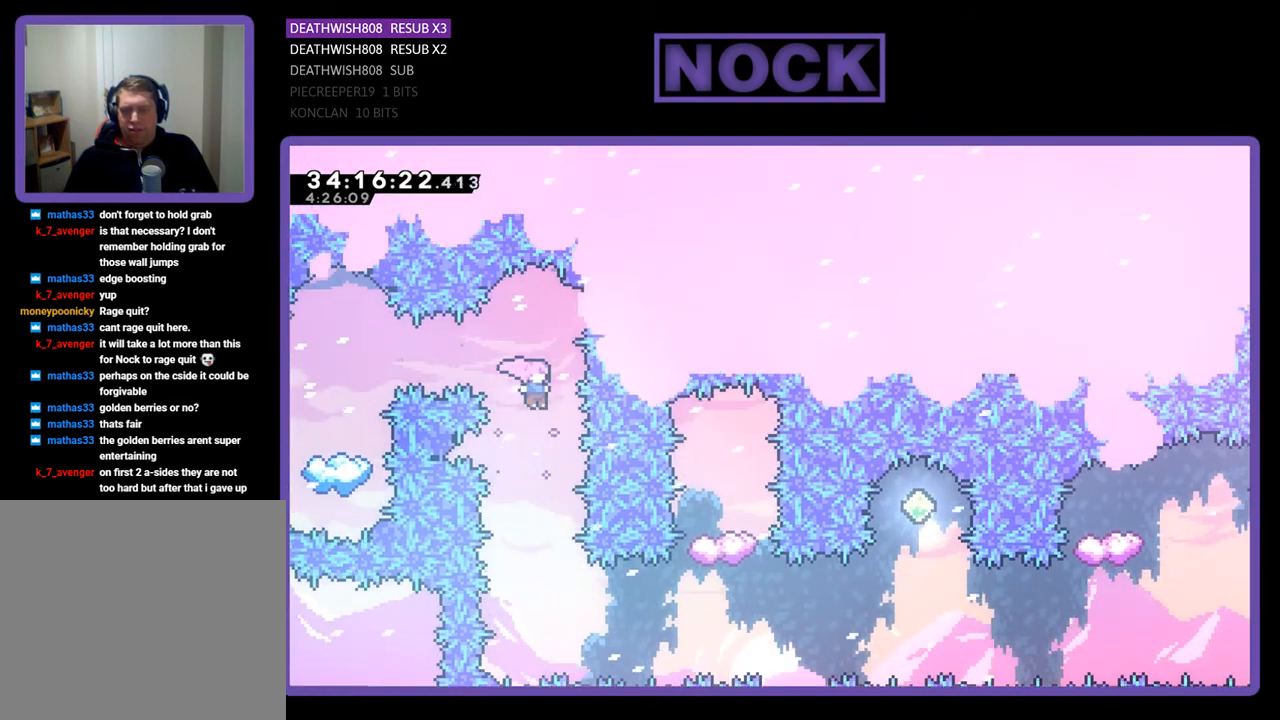
{"buttons": ["R2"], "events": []}
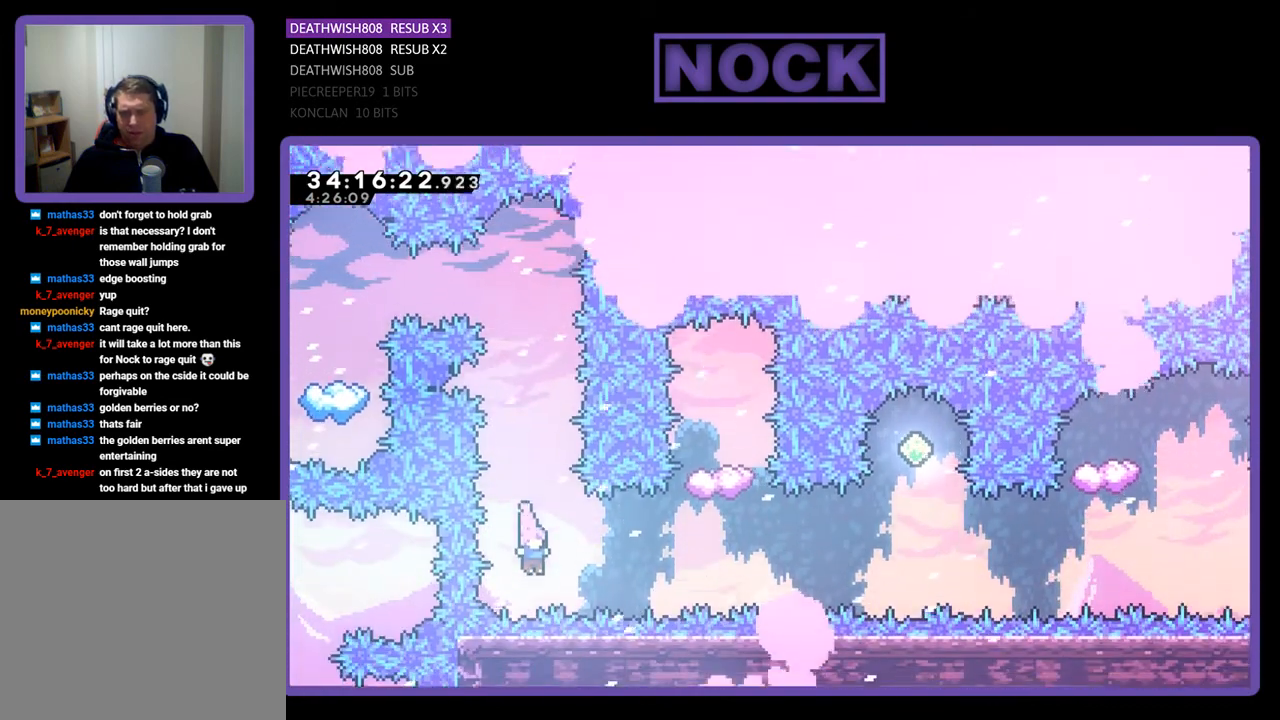
{"buttons": ["CIRCLE", "R2", "DPAD_UP"], "events": [[33, "CIRCLE", "down"], [33, "DPAD_RIGHT", "down"], [333, "DPAD_RIGHT", "up"], [367, "CIRCLE", "up"], [467, "DPAD_UP", "down"], [500, "CIRCLE", "down"]]}
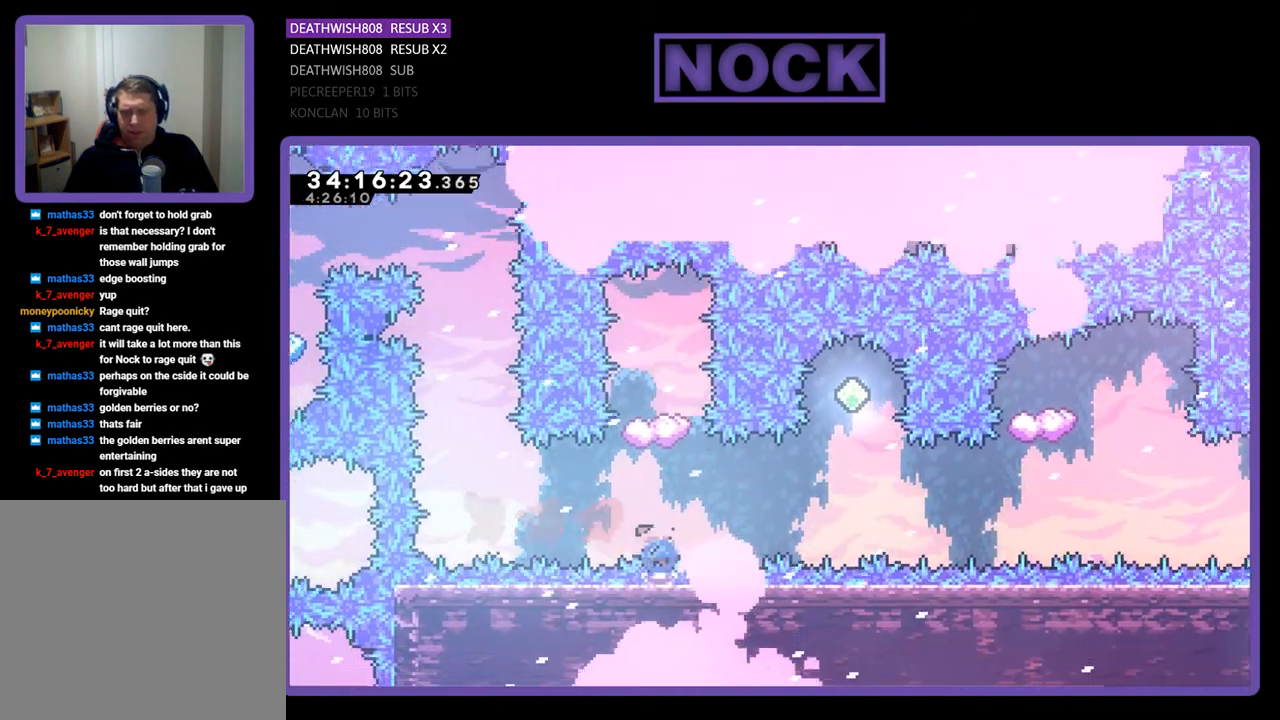
{"buttons": ["R2"], "events": [[167, "DPAD_UP", "up"], [233, "CIRCLE", "up"]]}
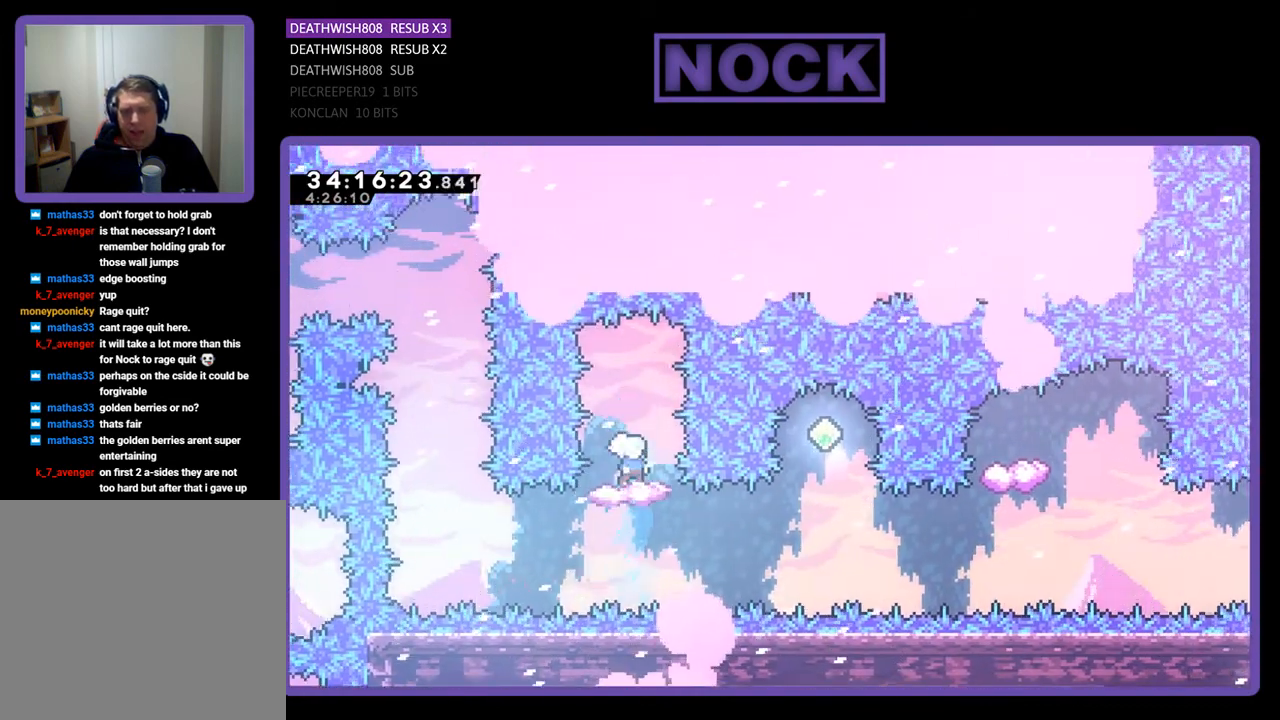
{"buttons": ["R2"], "events": []}
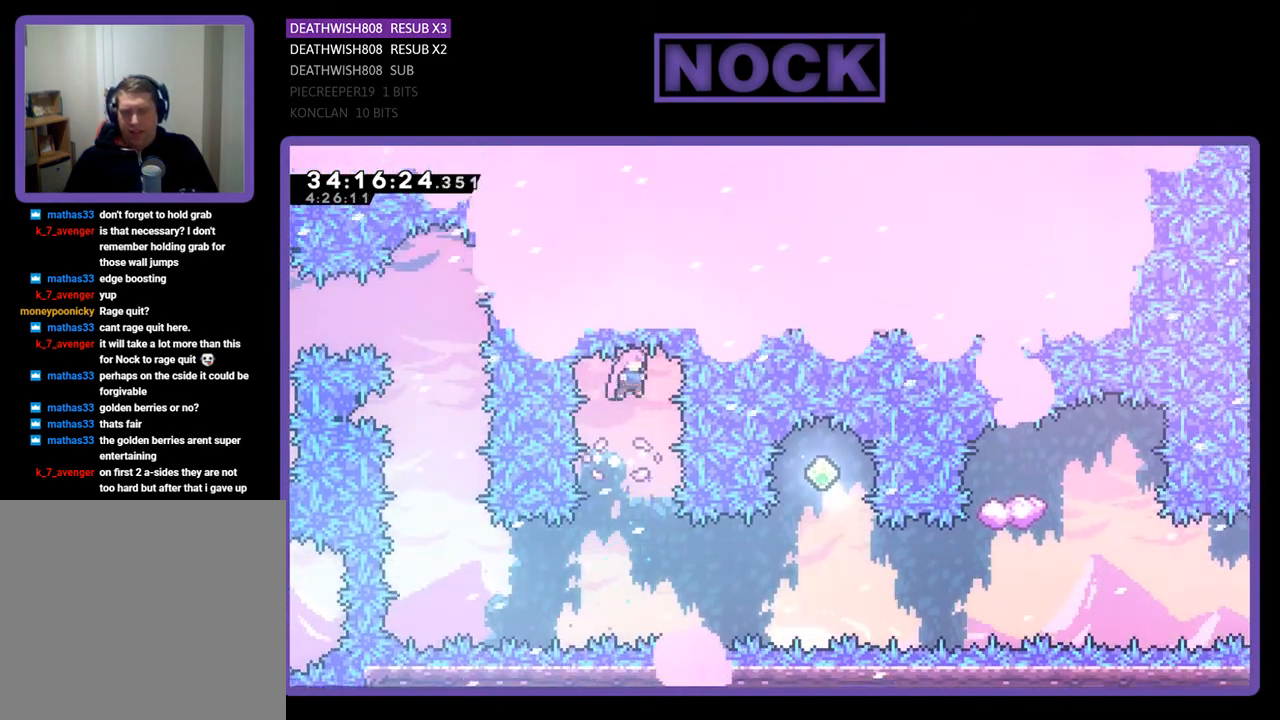
{"buttons": ["R2"], "events": []}
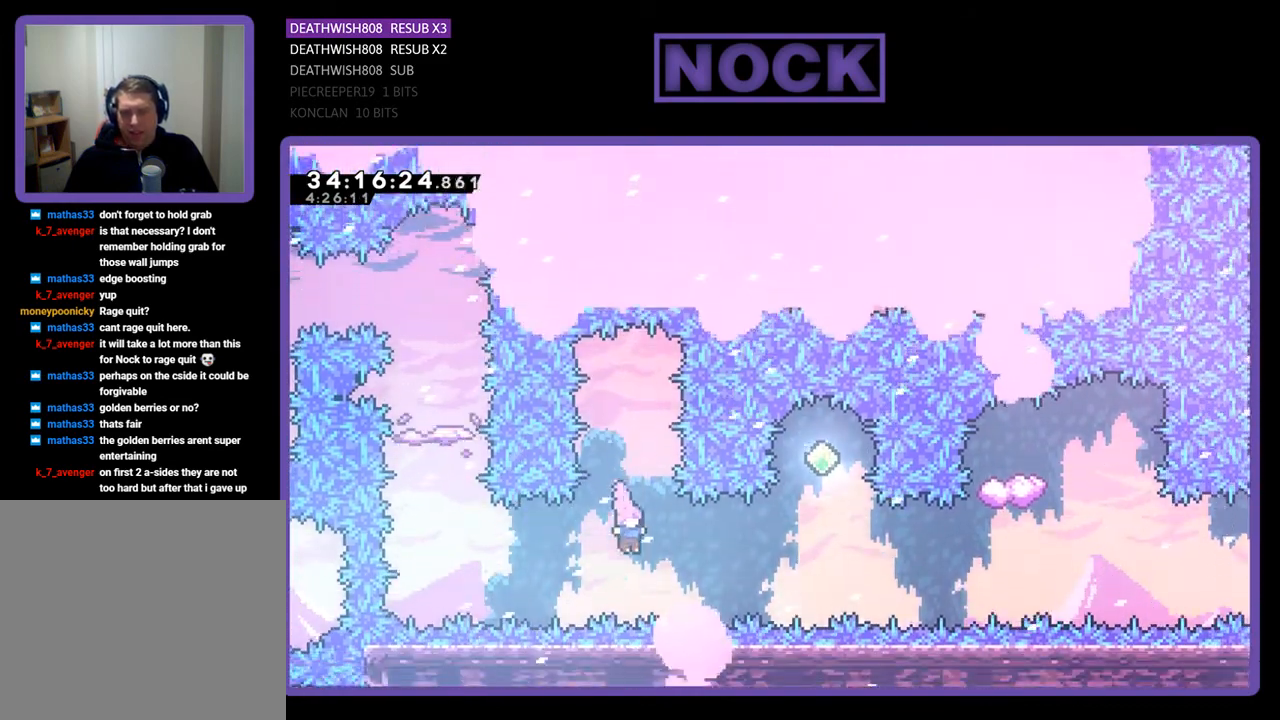
{"buttons": ["CIRCLE", "R2", "DPAD_UP"], "events": [[133, "CIRCLE", "down"], [133, "DPAD_RIGHT", "down"], [333, "DPAD_RIGHT", "up"], [367, "CIRCLE", "up"], [467, "CIRCLE", "down"], [500, "DPAD_UP", "down"]]}
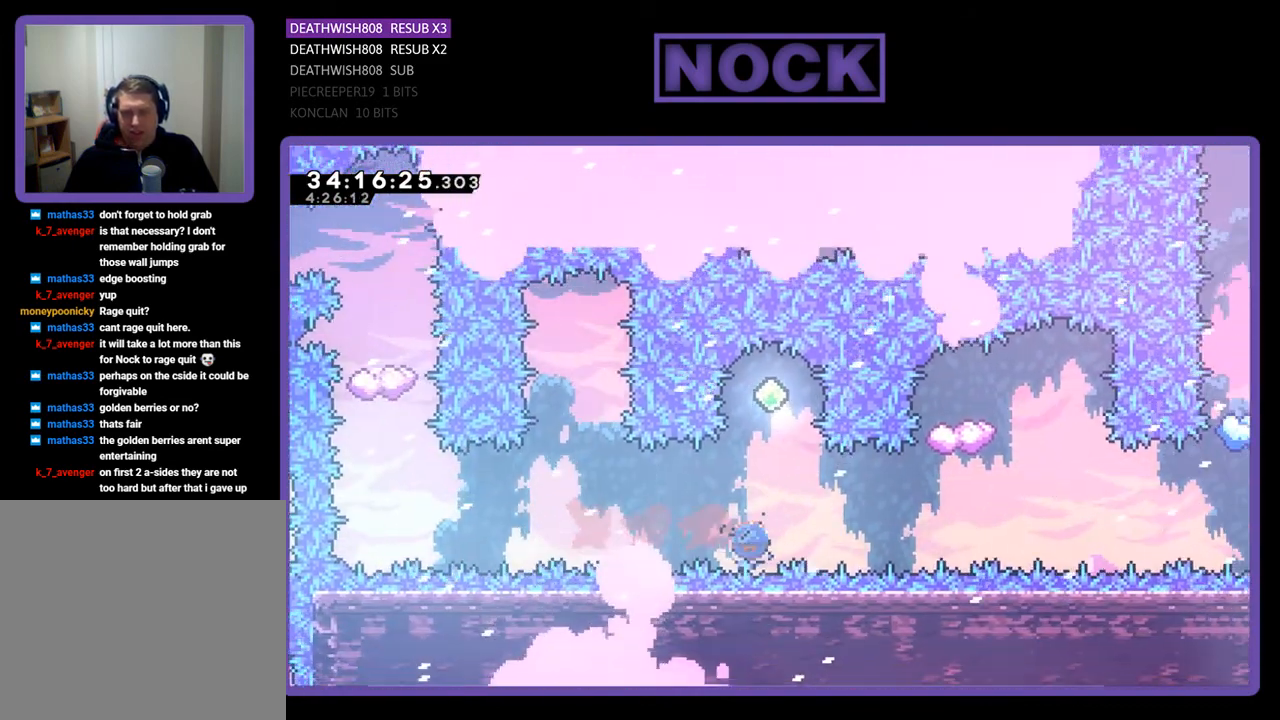
{"buttons": ["R2"], "events": [[200, "DPAD_UP", "up"], [233, "CIRCLE", "up"]]}
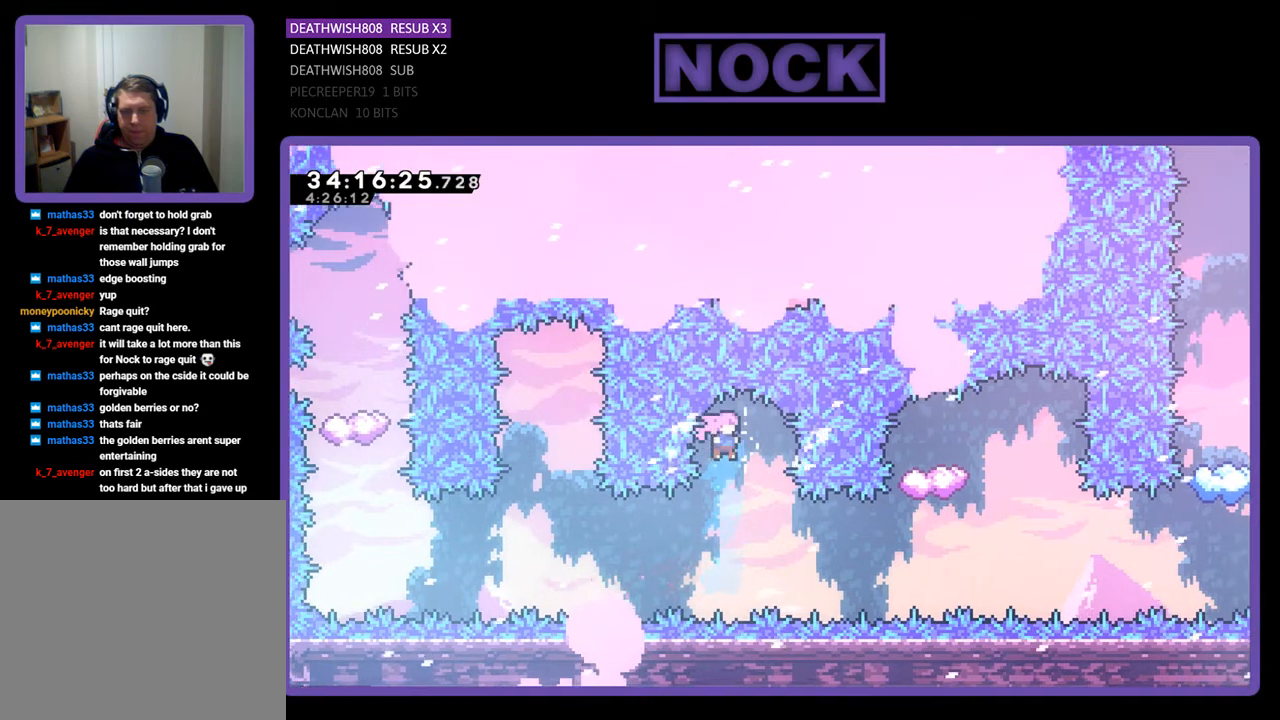
{"buttons": ["CIRCLE", "R2", "DPAD_RIGHT"], "events": [[267, "DPAD_RIGHT", "down"], [333, "CIRCLE", "down"]]}
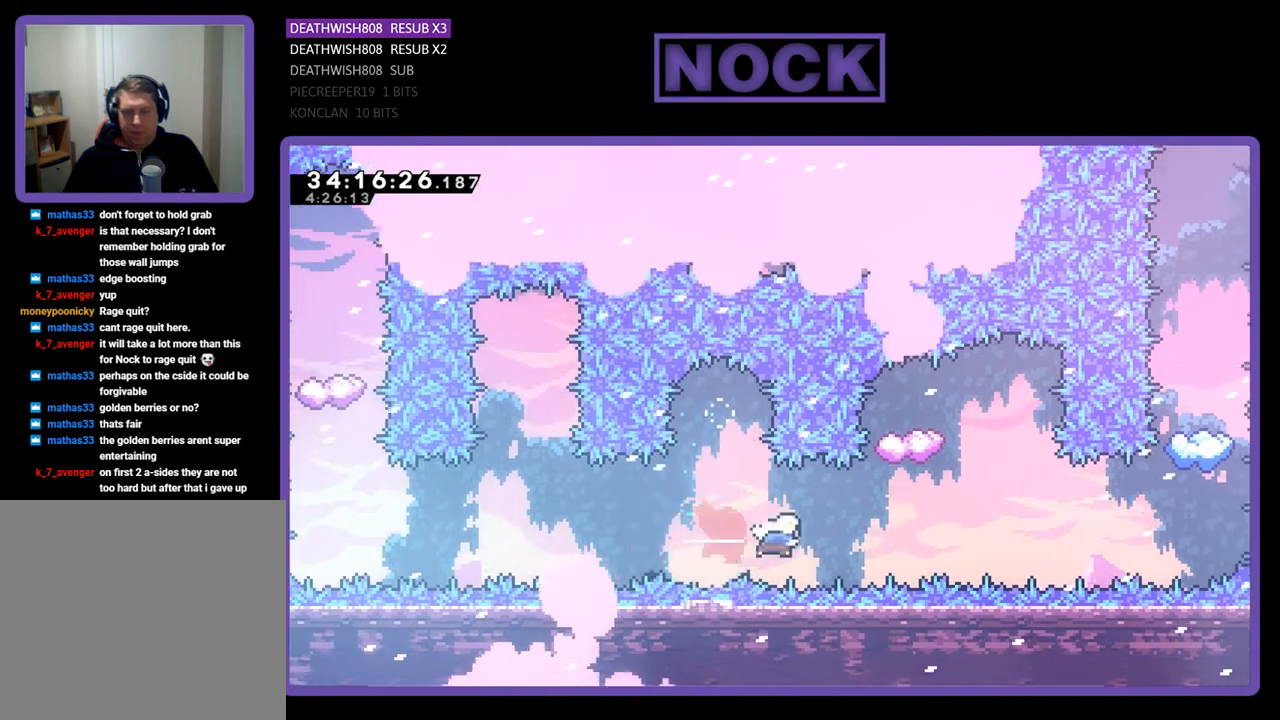
{"buttons": ["R2"], "events": [[133, "CIRCLE", "up"], [167, "DPAD_RIGHT", "up"], [267, "CIRCLE", "down"], [267, "DPAD_UP", "down"], [500, "CIRCLE", "up"], [500, "DPAD_UP", "up"]]}
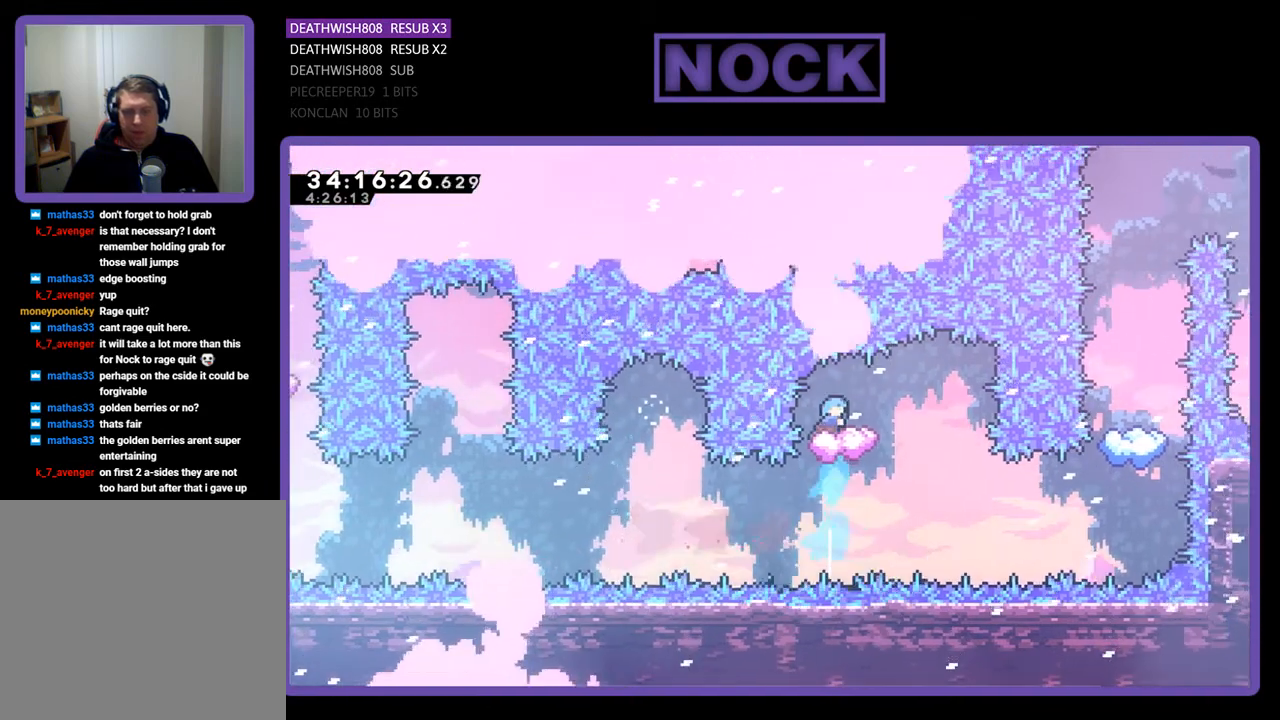
{"buttons": ["R2", "DPAD_RIGHT"], "events": [[233, "DPAD_RIGHT", "down"]]}
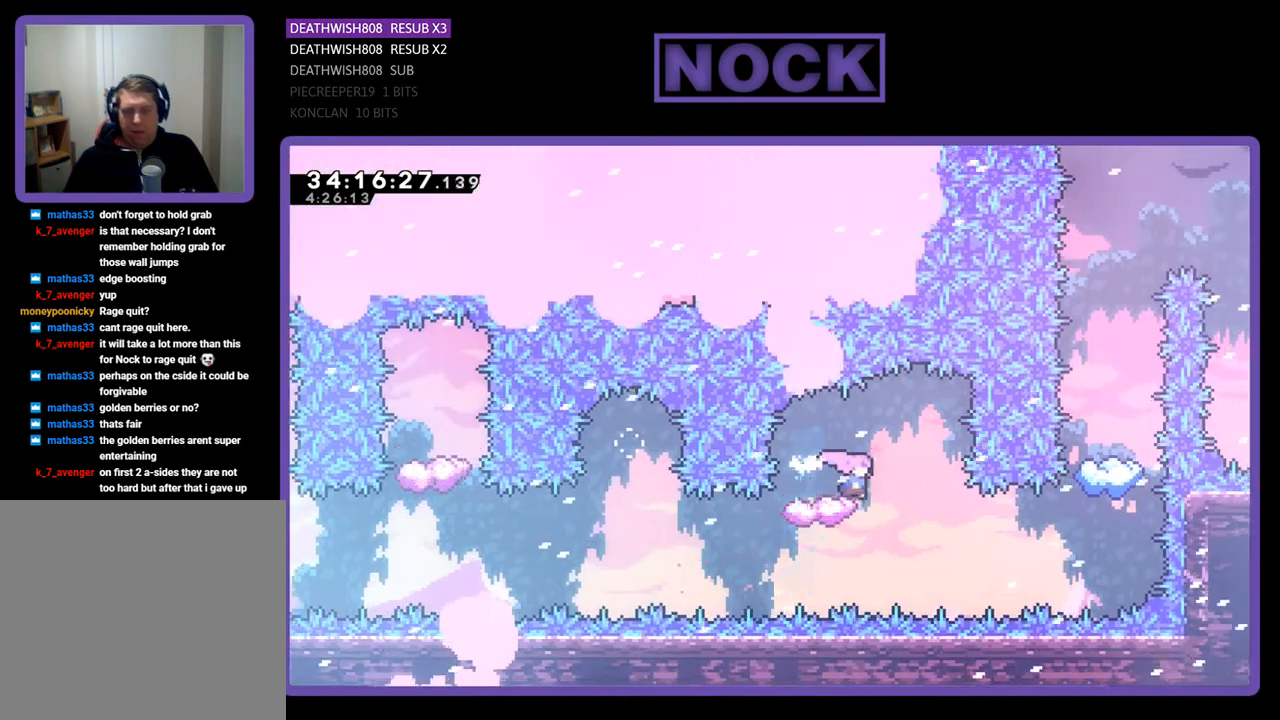
{"buttons": ["R2", "DPAD_RIGHT"], "events": [[133, "DPAD_RIGHT", "up"], [433, "DPAD_RIGHT", "down"]]}
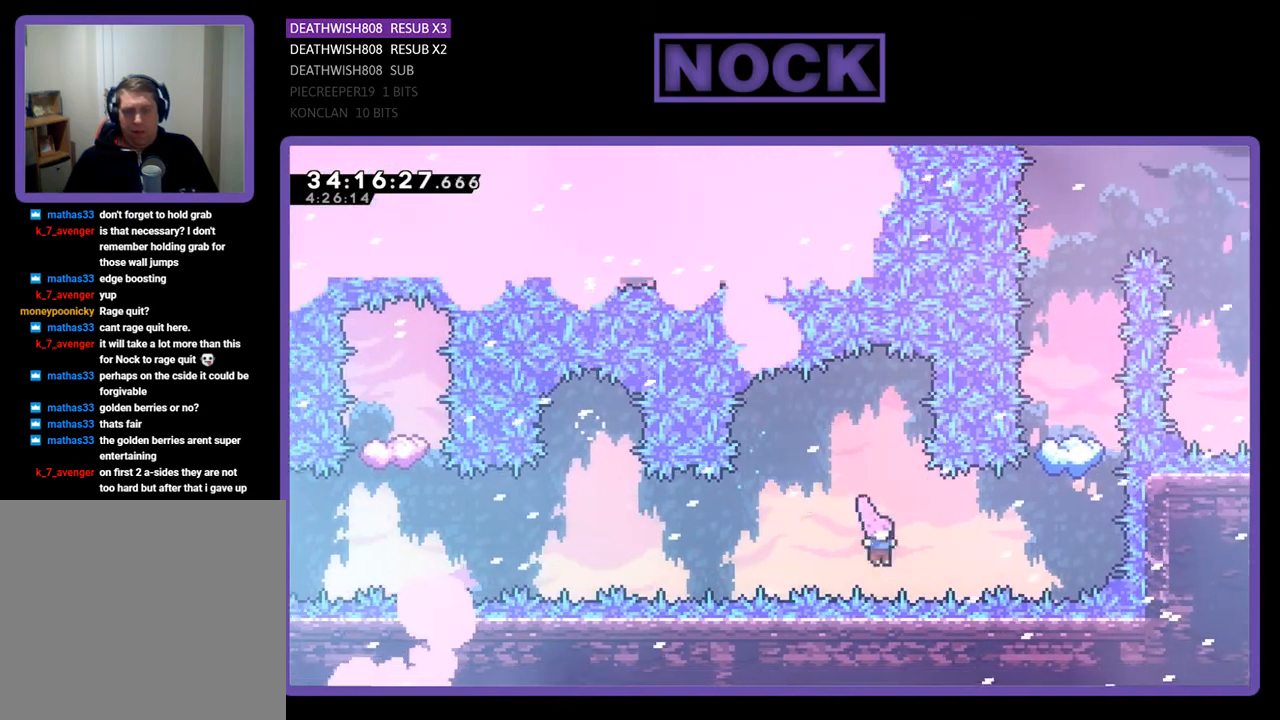
{"buttons": ["CIRCLE", "R2", "DPAD_UP"], "events": [[33, "CIRCLE", "down"], [333, "CIRCLE", "up"], [333, "DPAD_RIGHT", "up"], [400, "DPAD_UP", "down"], [433, "CIRCLE", "down"]]}
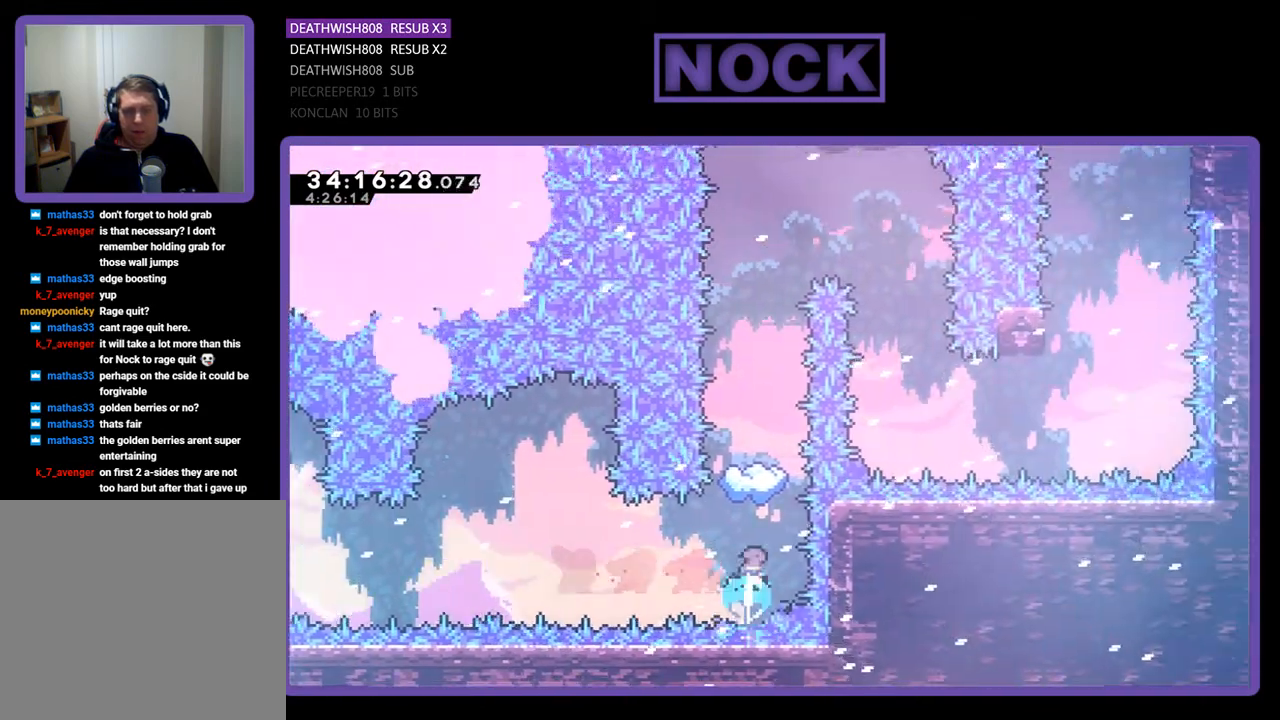
{"buttons": ["R2"], "events": [[167, "DPAD_UP", "up"], [233, "CIRCLE", "up"]]}
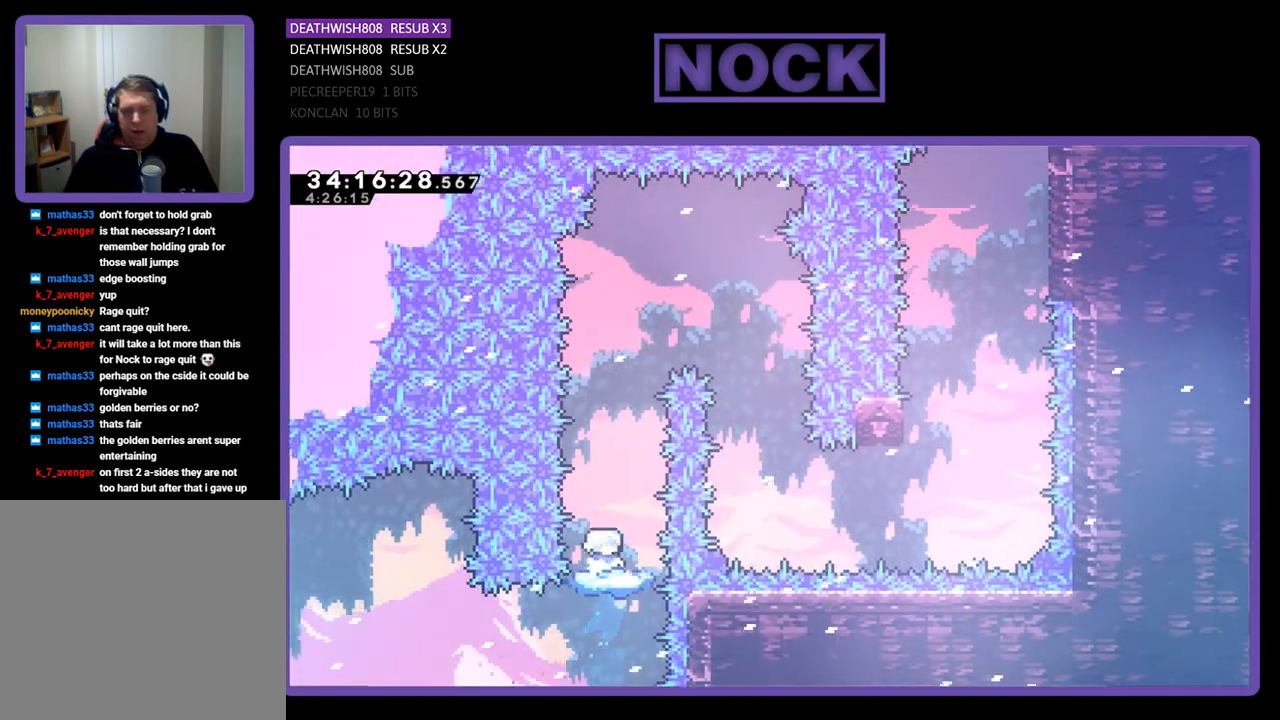
{"buttons": ["R2"], "events": []}
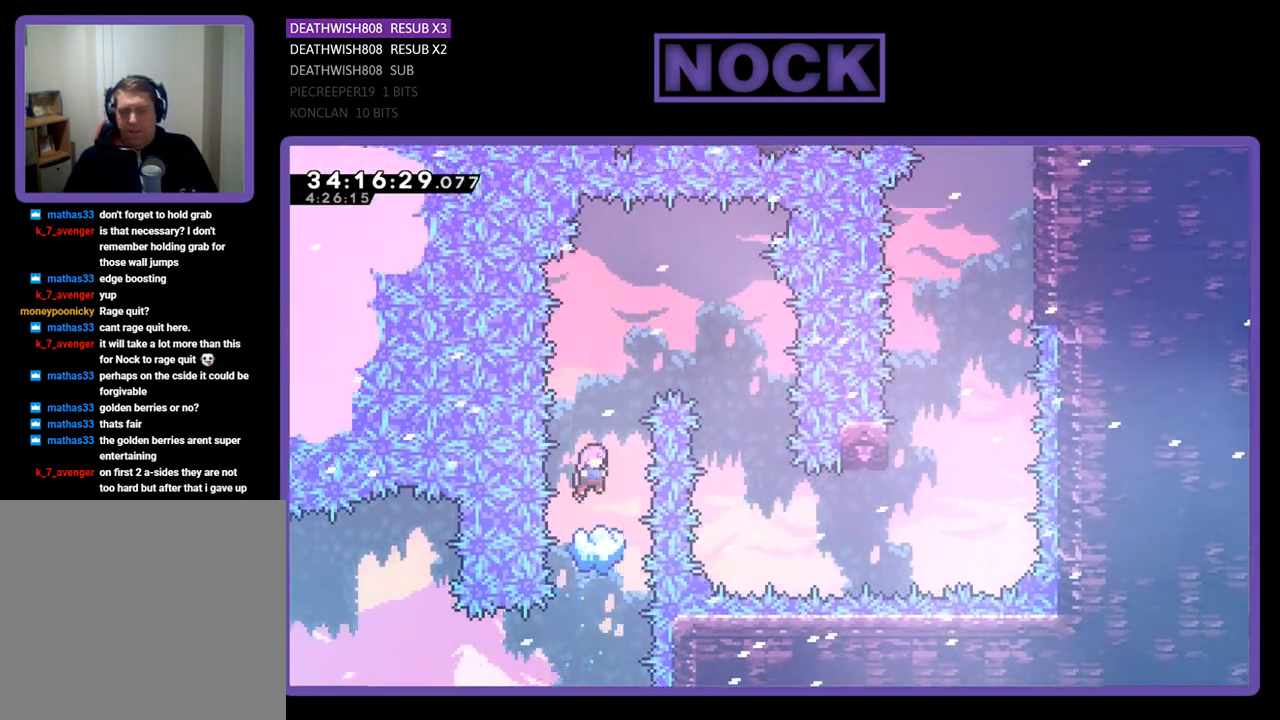
{"buttons": ["R2"], "events": [[33, "DPAD_RIGHT", "down"], [67, "DPAD_RIGHT", "up"], [267, "DPAD_RIGHT", "down"], [333, "DPAD_RIGHT", "up"]]}
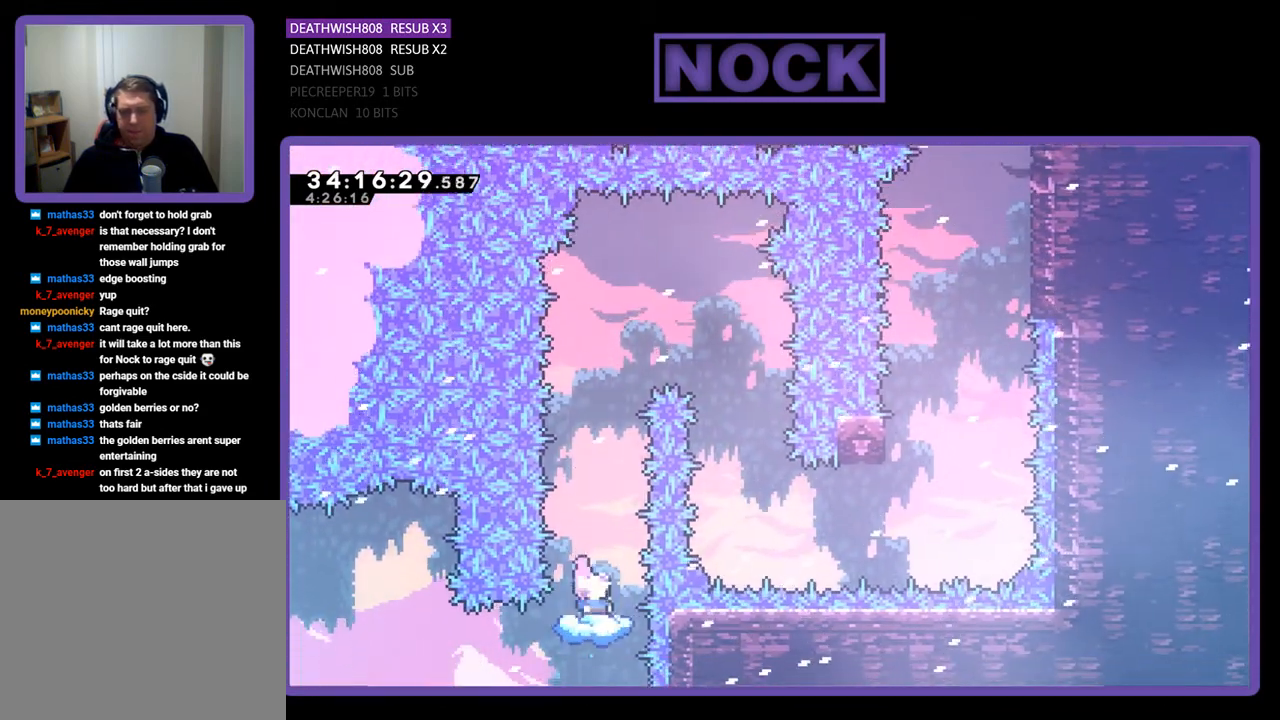
{"buttons": ["R2"], "events": []}
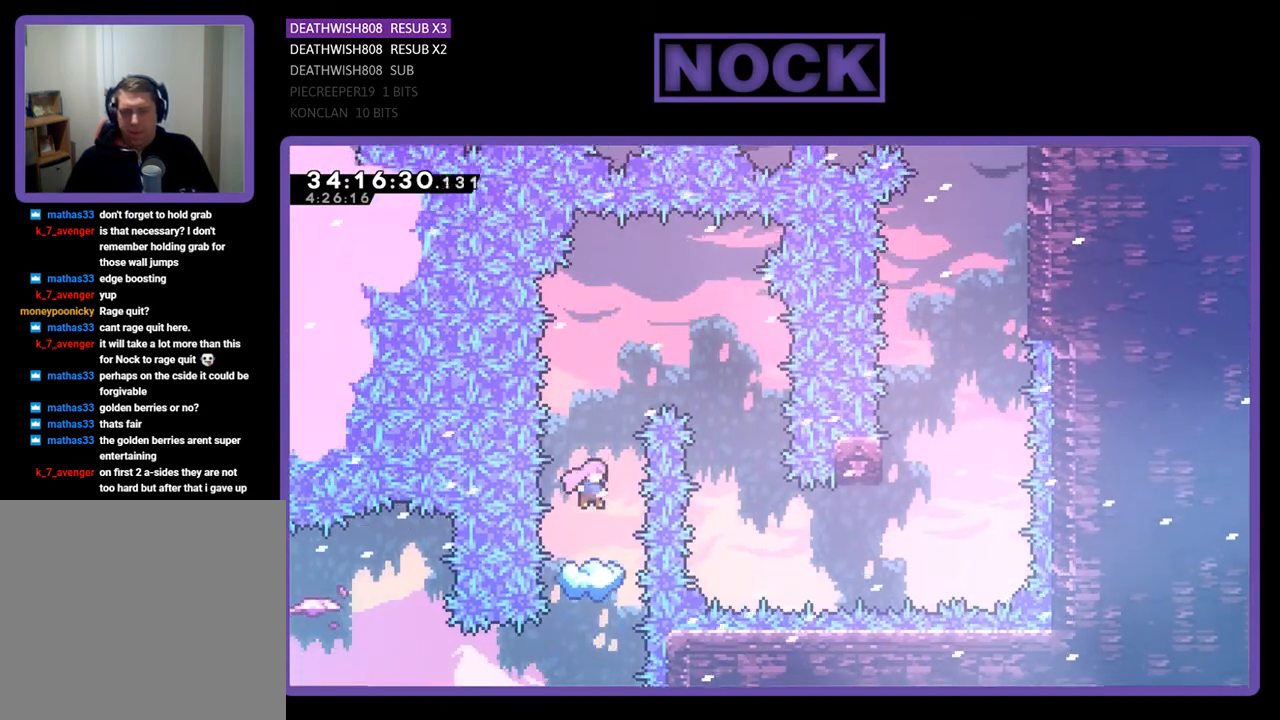
{"buttons": ["CROSS", "R2"], "events": [[367, "CROSS", "down"]]}
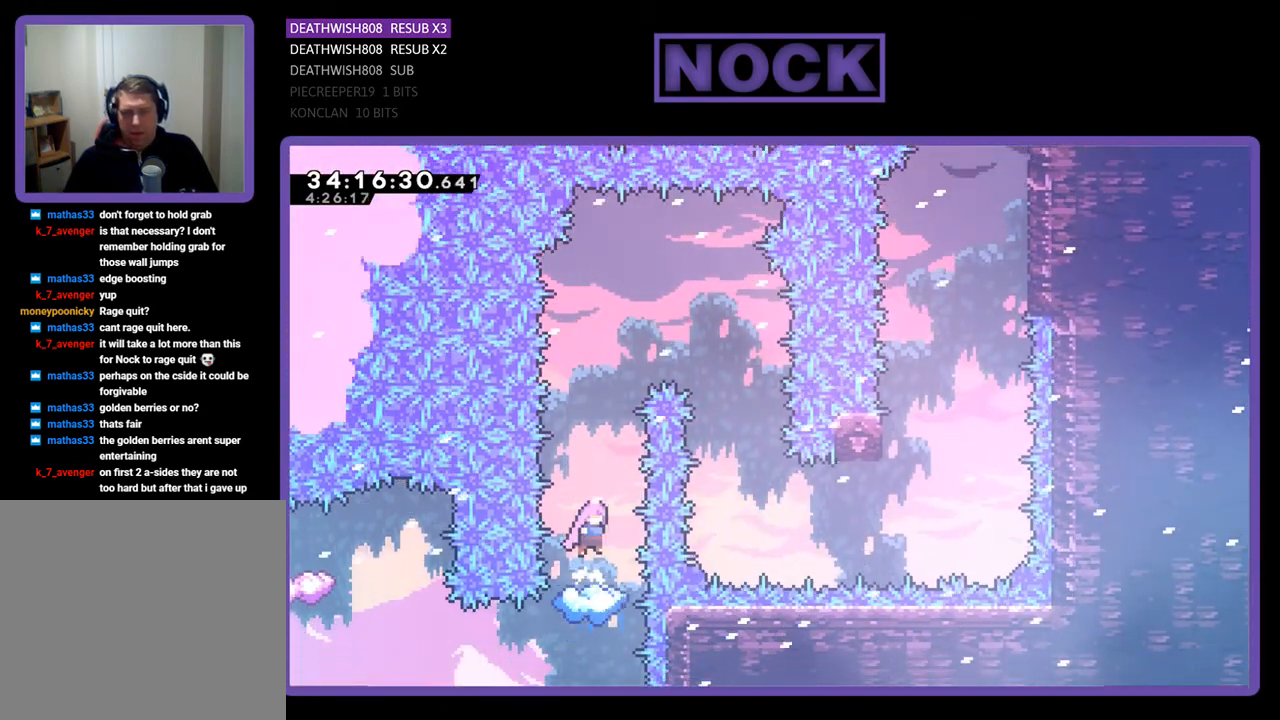
{"buttons": ["CROSS", "R2"], "events": []}
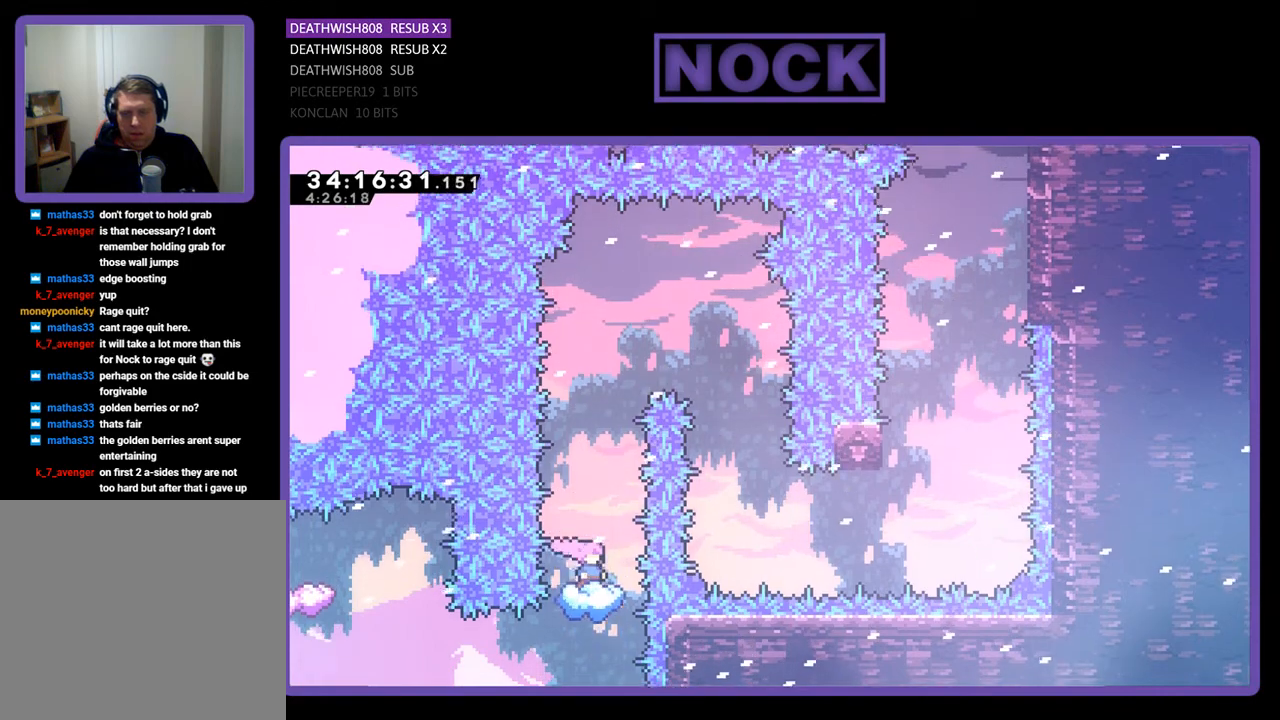
{"buttons": ["CROSS", "R2"], "events": [[33, "CROSS", "up"], [300, "CROSS", "down"]]}
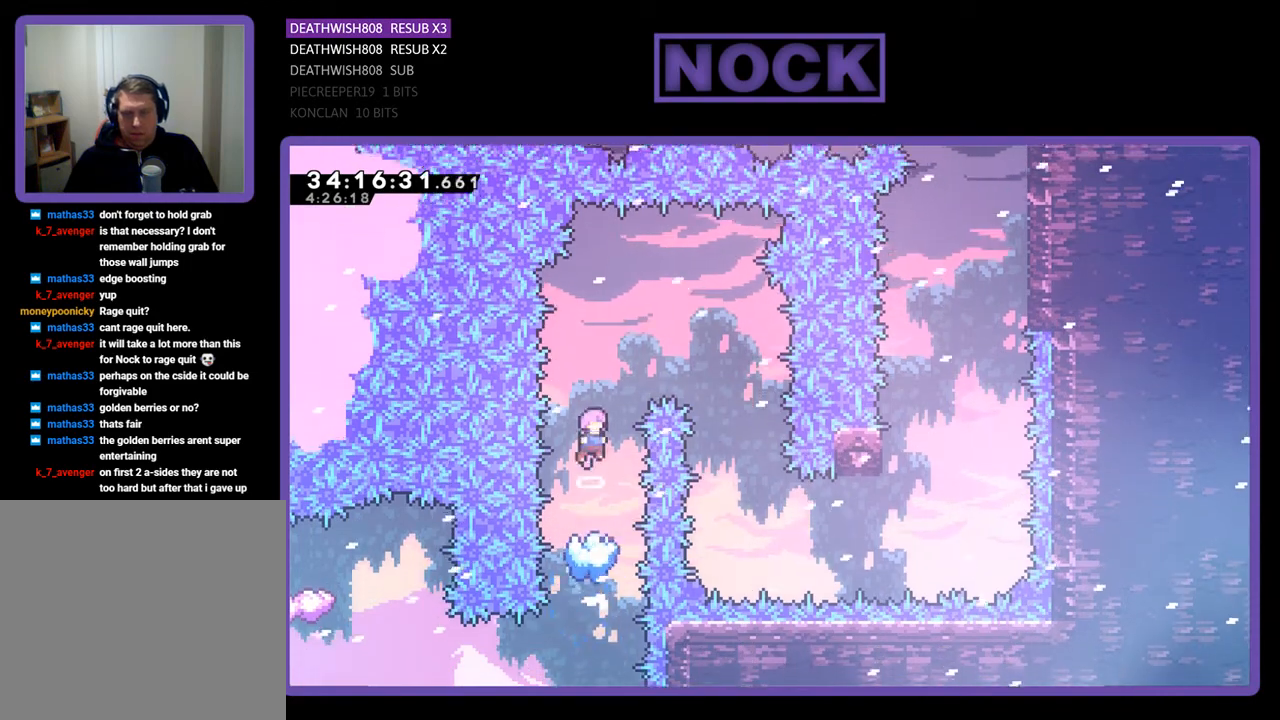
{"buttons": ["R2"], "events": [[500, "CROSS", "up"]]}
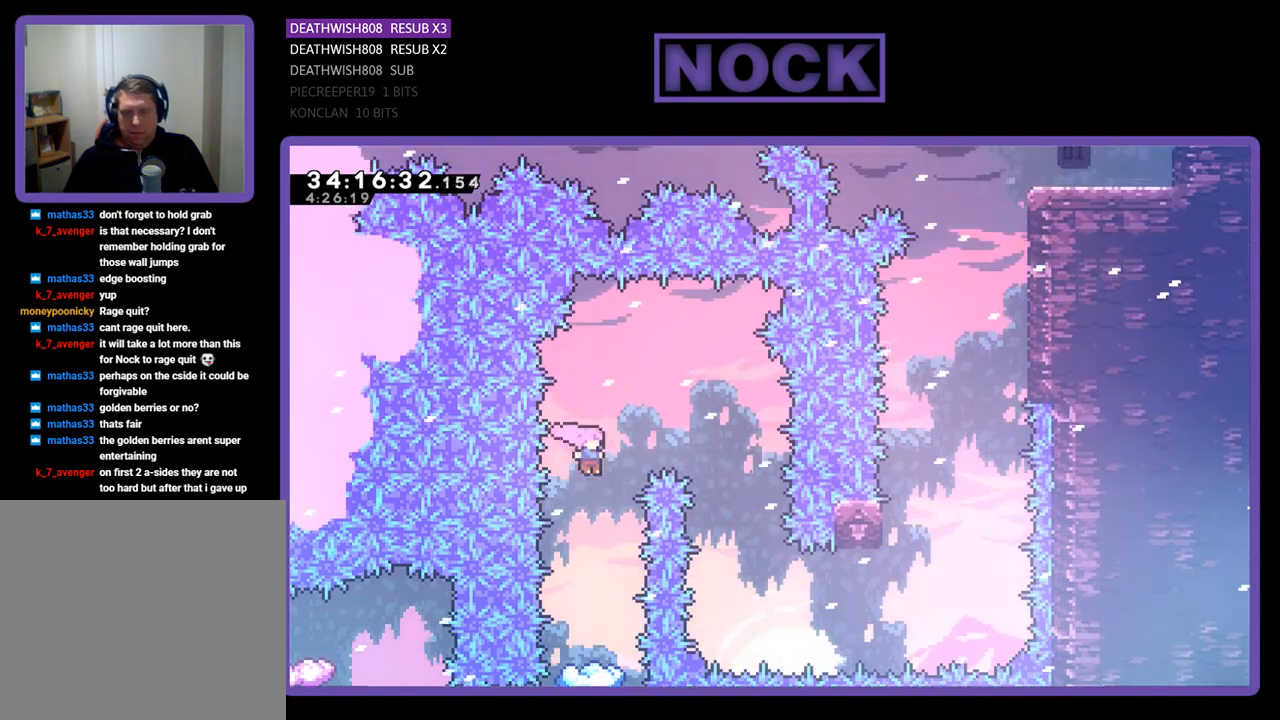
{"buttons": ["R2", "DPAD_RIGHT"], "events": [[500, "DPAD_RIGHT", "down"]]}
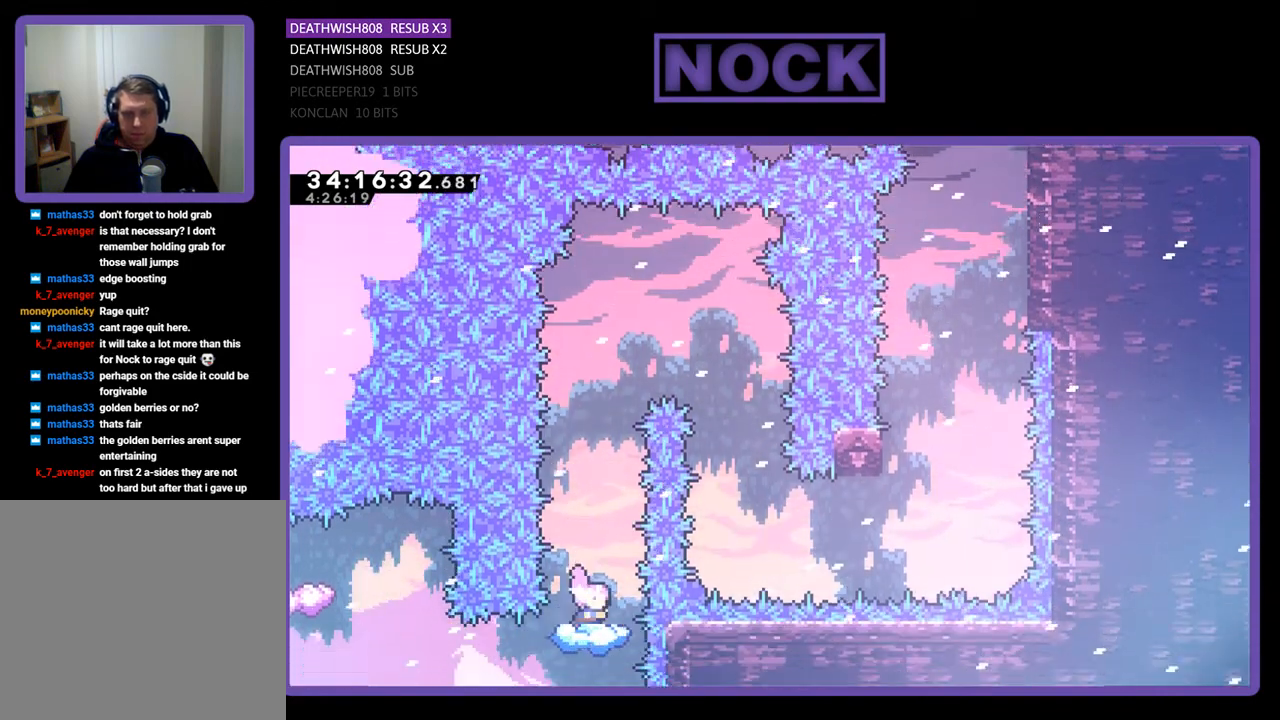
{"buttons": ["CROSS", "R2"], "events": [[33, "DPAD_RIGHT", "up"], [300, "CROSS", "down"]]}